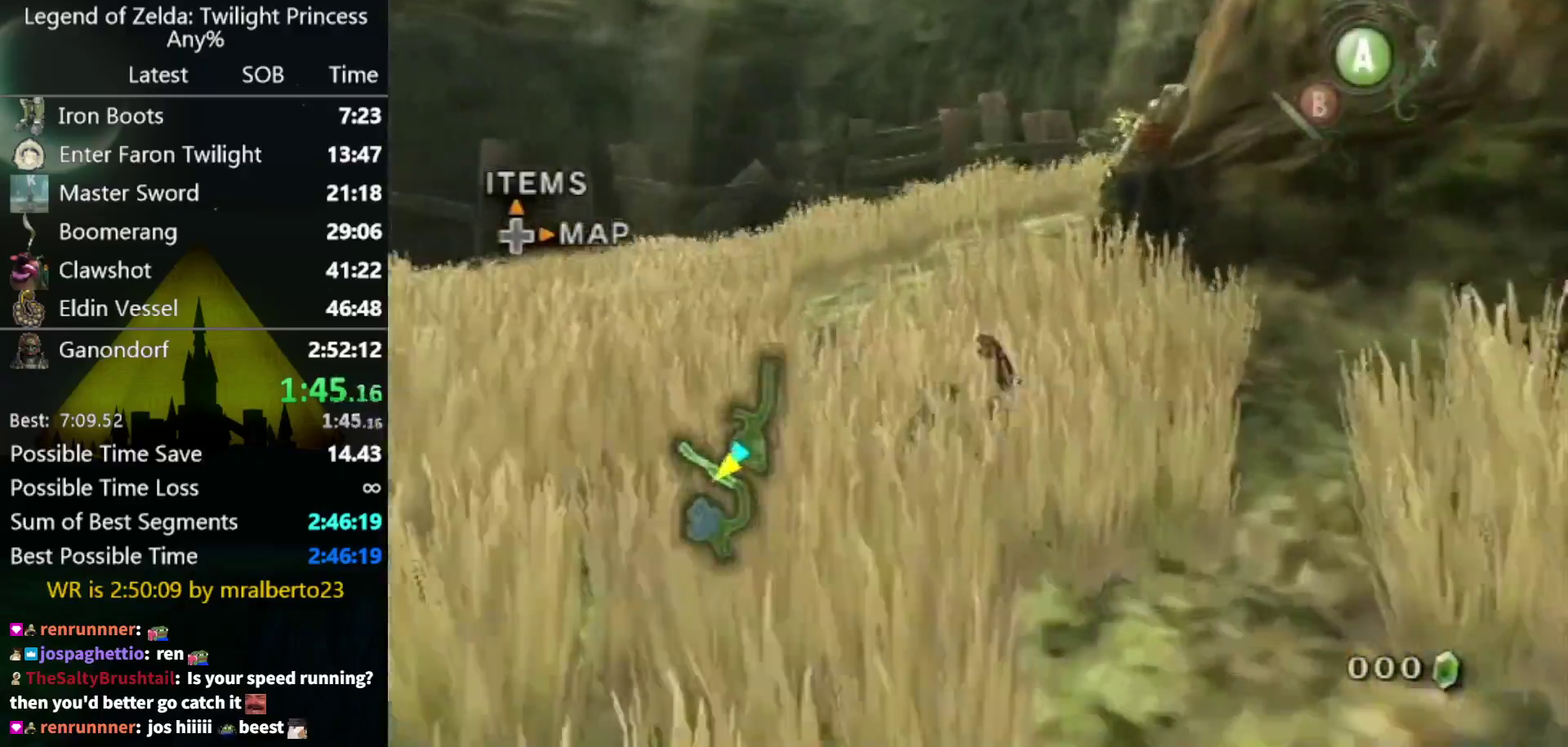
Gameplay with a controller (Nintendo layout); each line is a JSON object with the inputs held at the frame after it. "events" lists button and stick changes between this image and that frame as [ms after this image, input, new state], when the widget could be followed in between. Not read: L3 R3.
{"buttons": [], "left_stick": "up", "right_stick": "center", "events": [[133, "A", "down"], [200, "A", "up"]]}
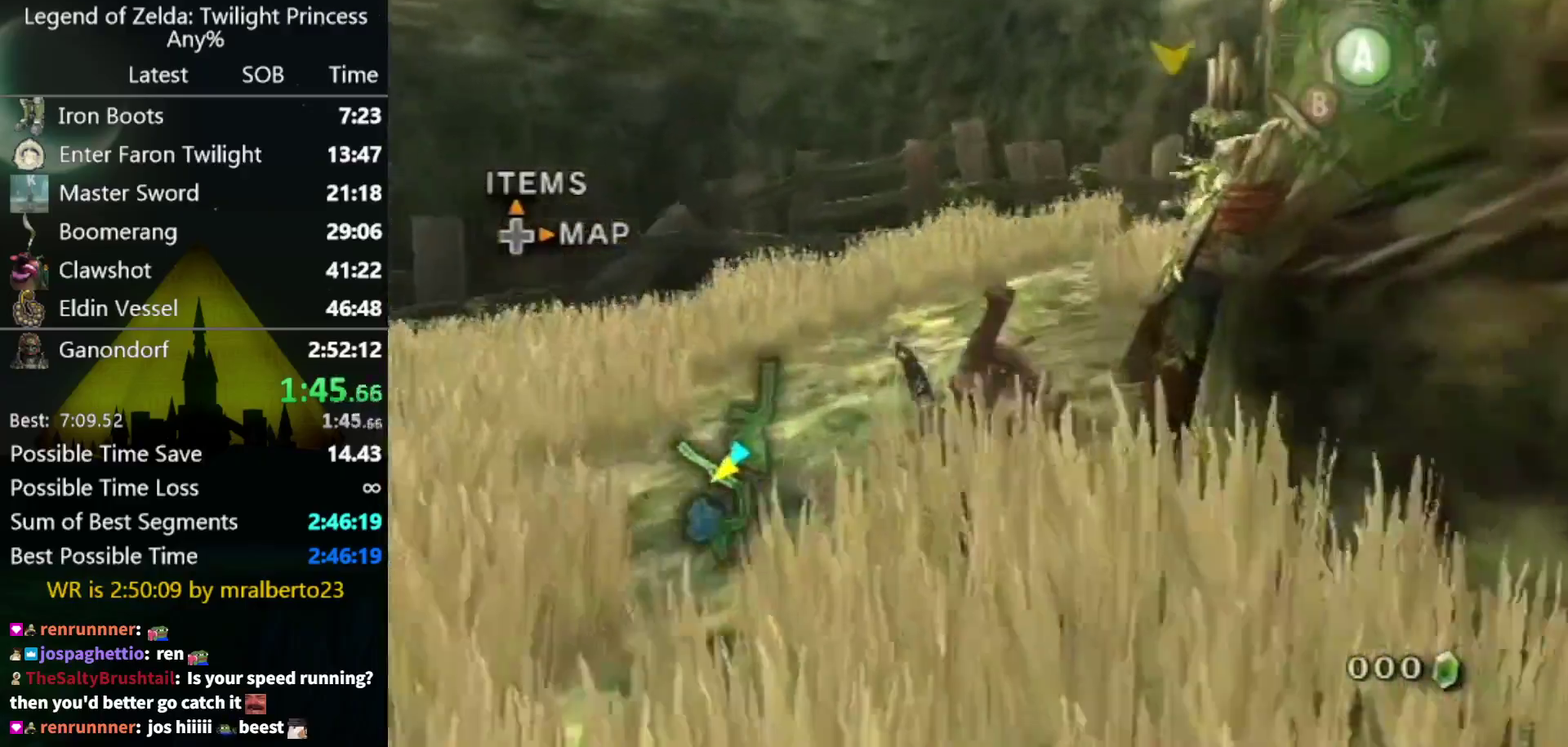
{"buttons": [], "left_stick": "up-right", "right_stick": "center", "events": [[33, "left_stick", "up-right"], [367, "A", "down"], [433, "A", "up"]]}
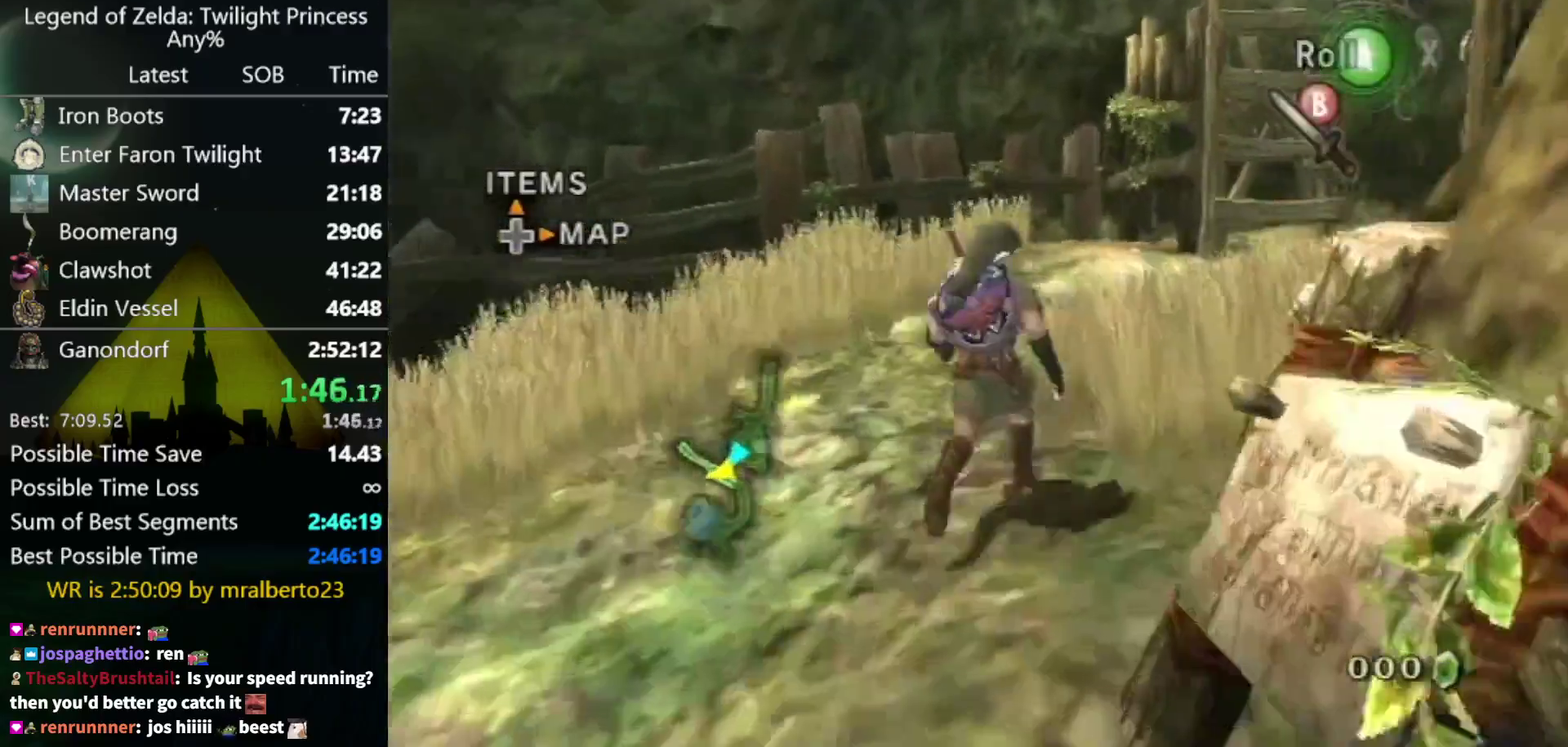
{"buttons": [], "left_stick": "up-right", "right_stick": "center", "events": [[33, "A", "down"], [100, "A", "up"]]}
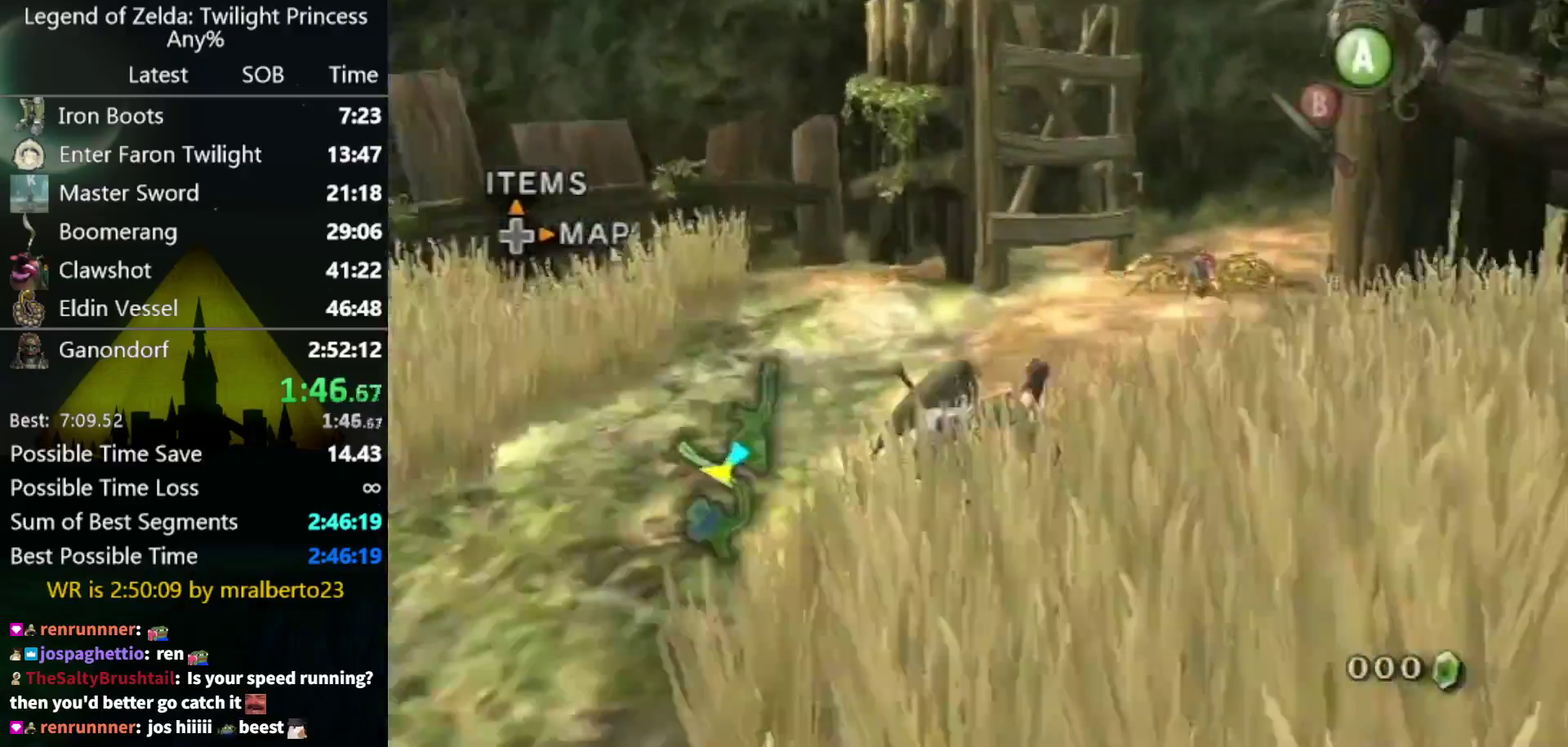
{"buttons": [], "left_stick": "up-right", "right_stick": "center", "events": [[133, "A", "down"], [200, "A", "up"]]}